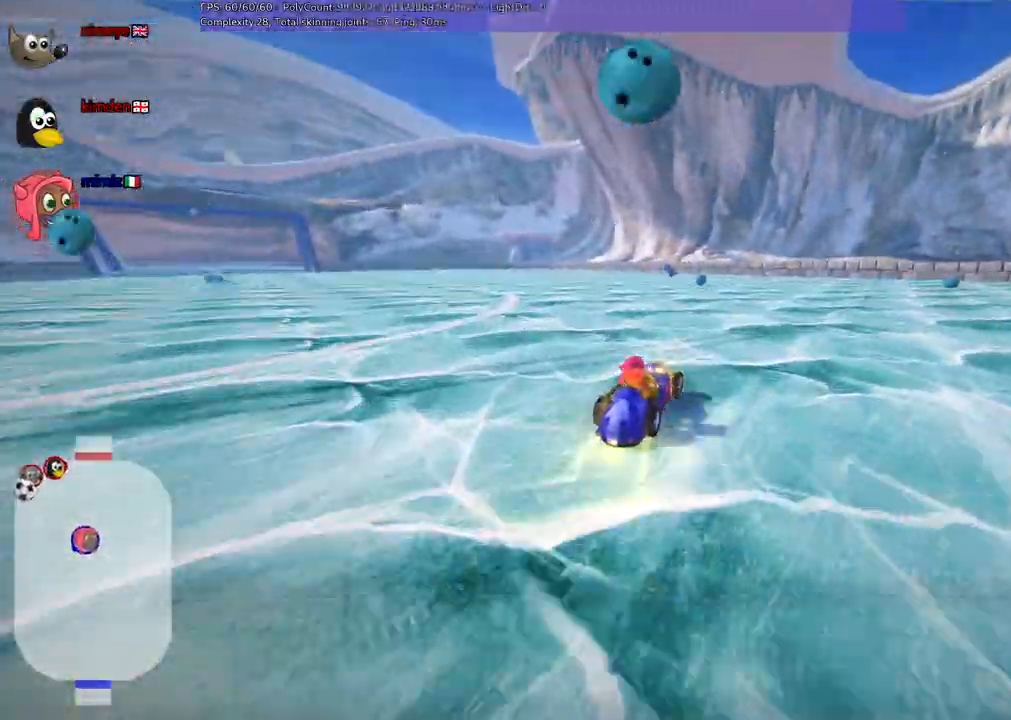
Gameplay with keyboard; each line is a JSON object with the keys held at the frame after it. "events" lists presses ("down") and releases ("up") of ".", "/", "alt_r", "b", "c", "comma", "ctrl_r", "d", "down", "f", "g", "h", "j", "k", "l", "left", "m", "quote", "return", "right", "semicolon", "shift_r", "space", "super", "up", "v" and "x" between this image and that frame as [ms after this image, input, new state], when the widget could be followed in between. No other keys are recorded. Mouse input is not recorded.
{"keys": ["left", "up"], "events": [[217, "left", "down"], [317, "left", "up"], [500, "left", "down"]]}
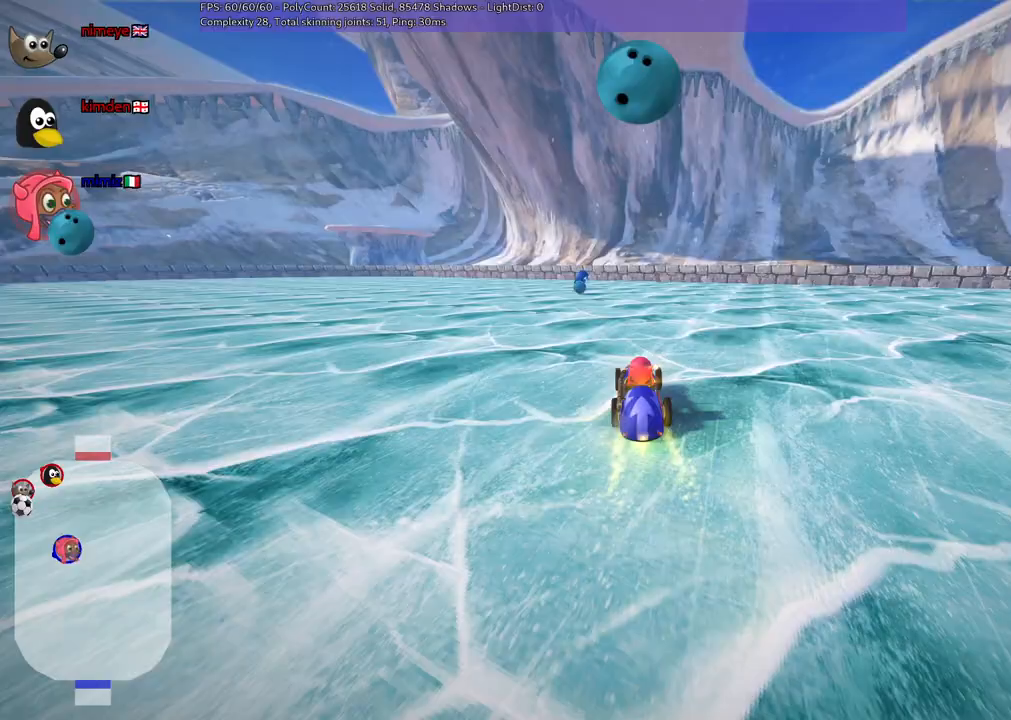
{"keys": ["up"], "events": [[183, "left", "up"]]}
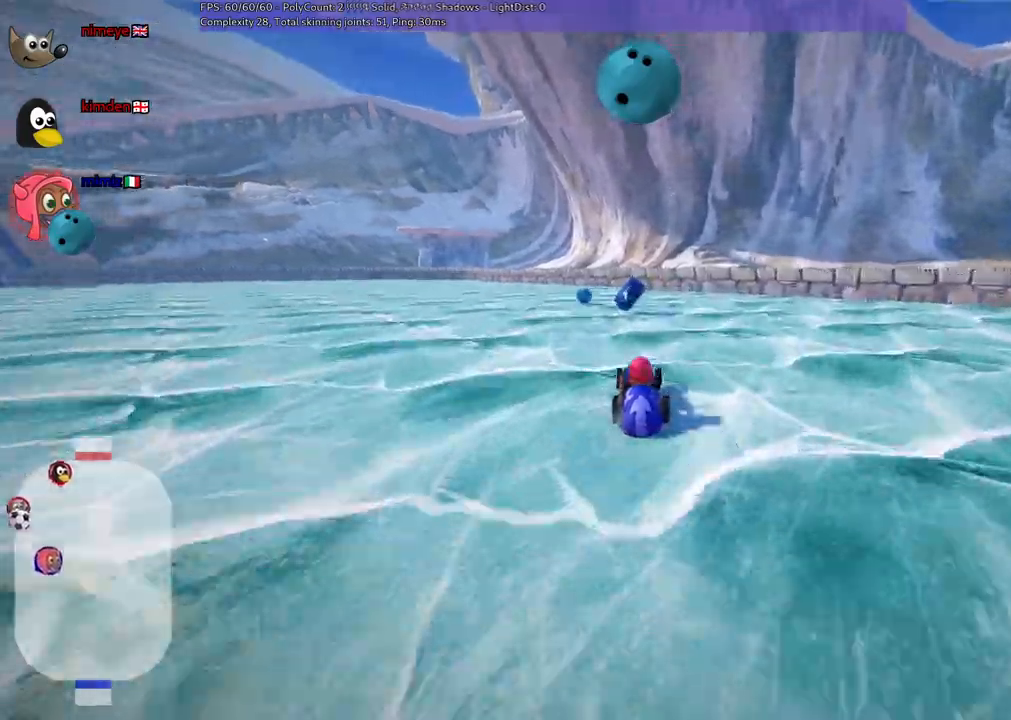
{"keys": ["left", "up"]}
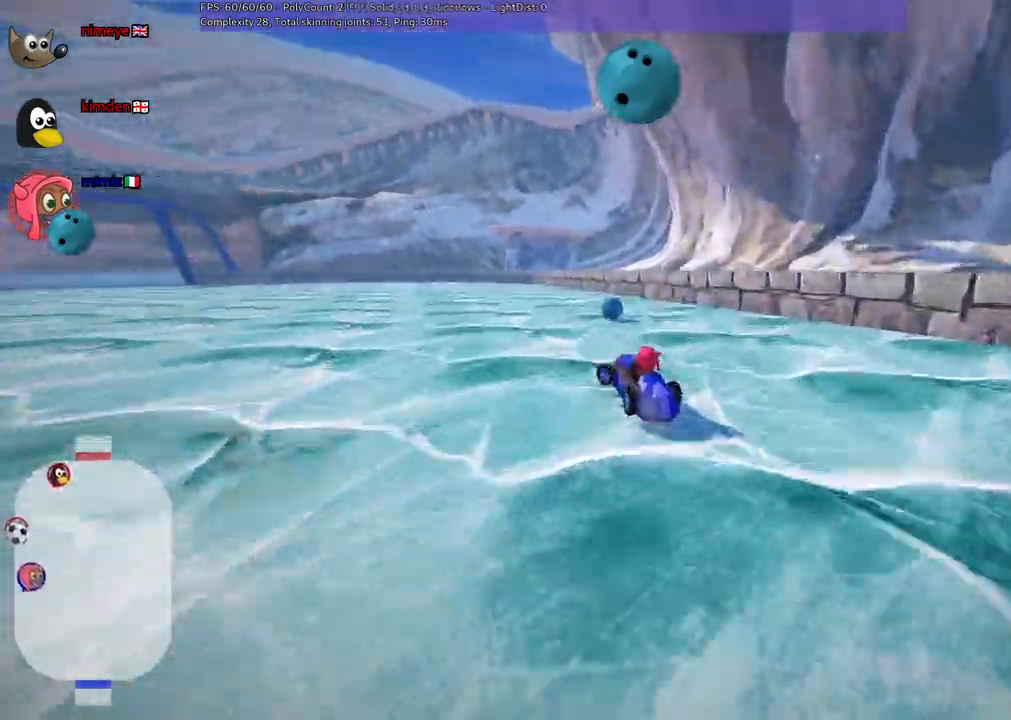
{"keys": ["left", "up"]}
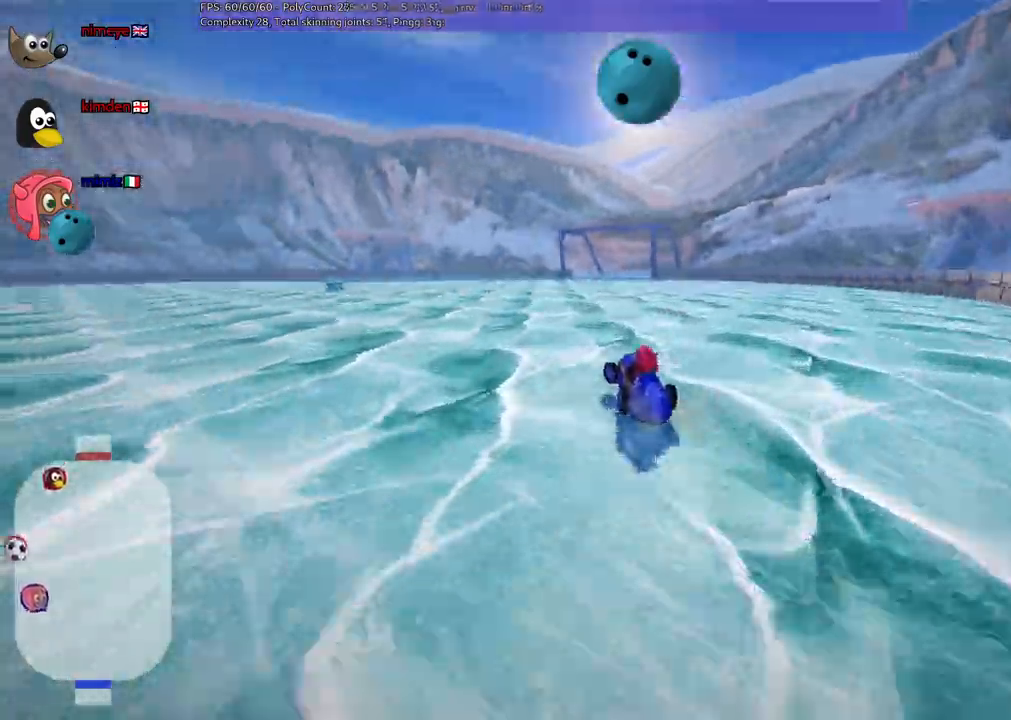
{"keys": ["m", "right", "up"]}
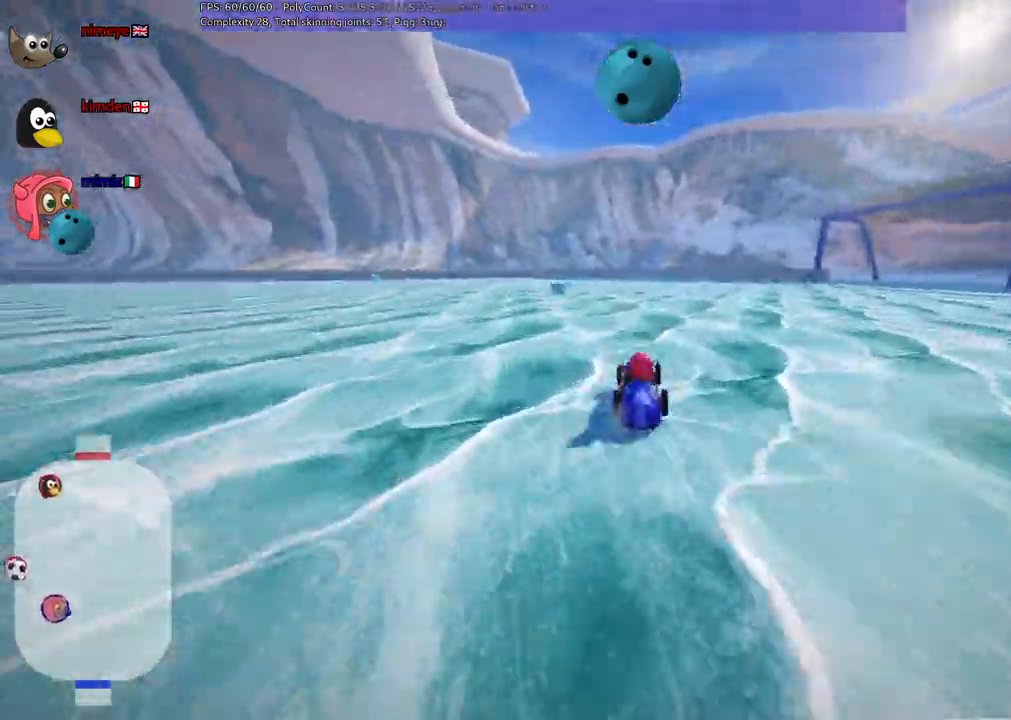
{"keys": ["left", "m", "right", "up"], "events": [[67, "left", "down"], [67, "right", "up"], [400, "right", "down"]]}
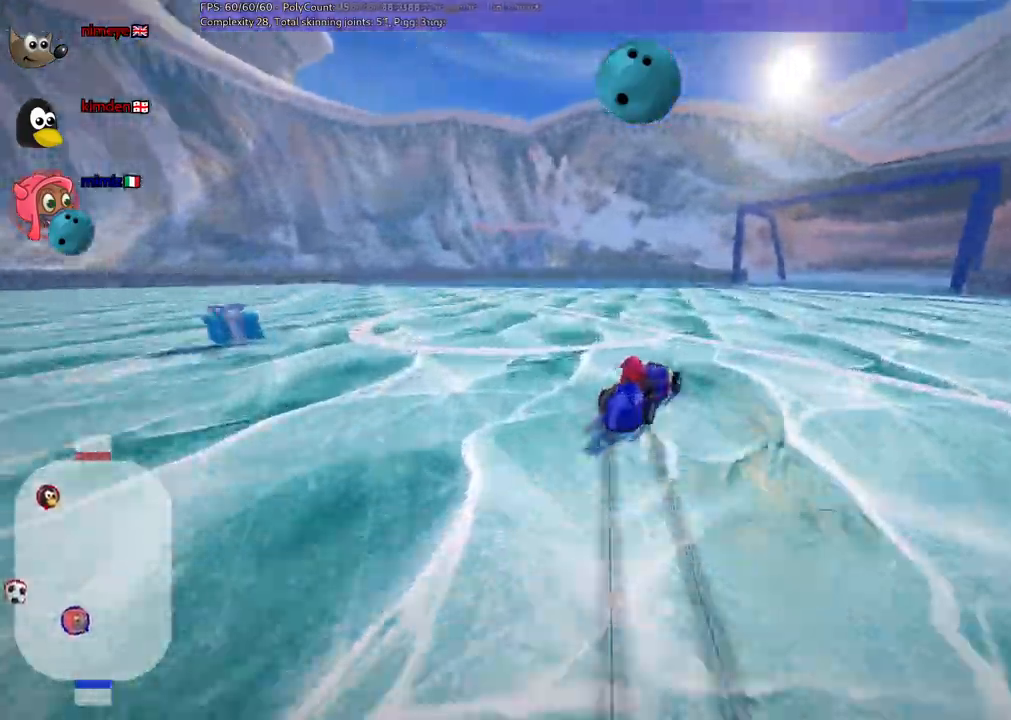
{"keys": ["m", "right"], "events": [[133, "right", "up"], [267, "right", "down"], [317, "left", "up"], [317, "up", "up"]]}
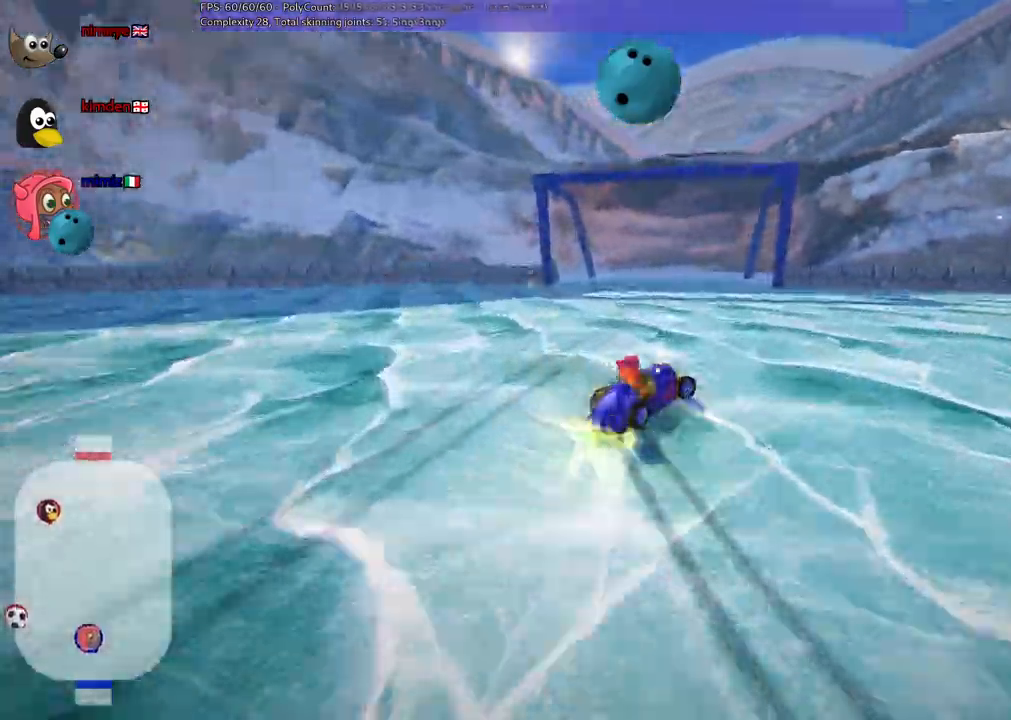
{"keys": ["m"]}
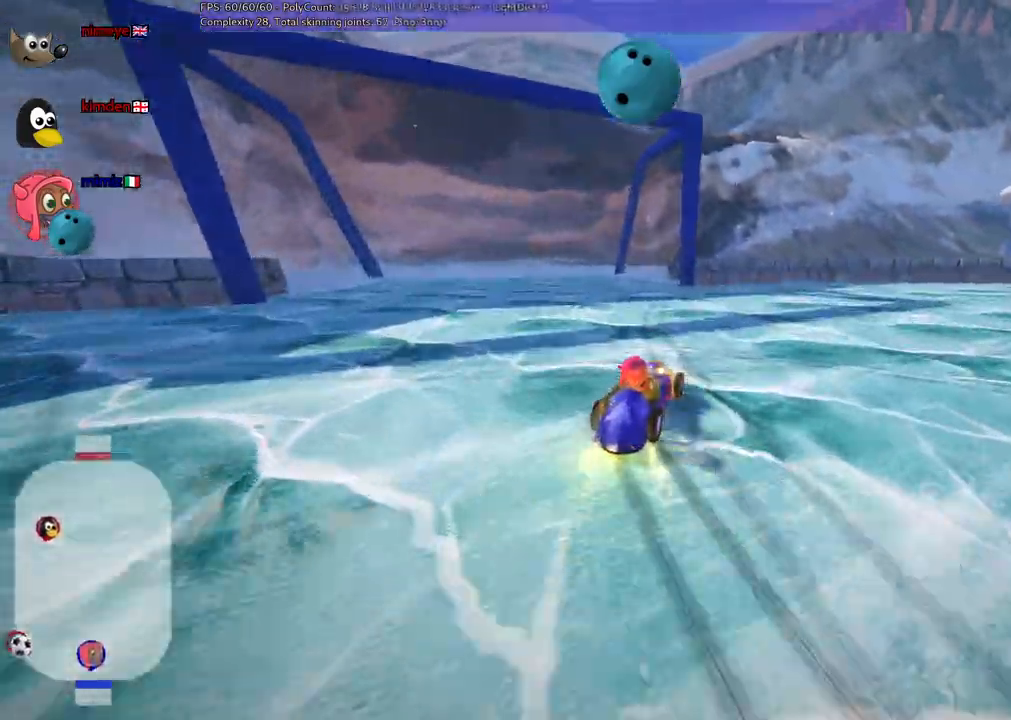
{"keys": [], "events": [[217, "right", "down"], [350, "right", "up"], [450, "m", "up"]]}
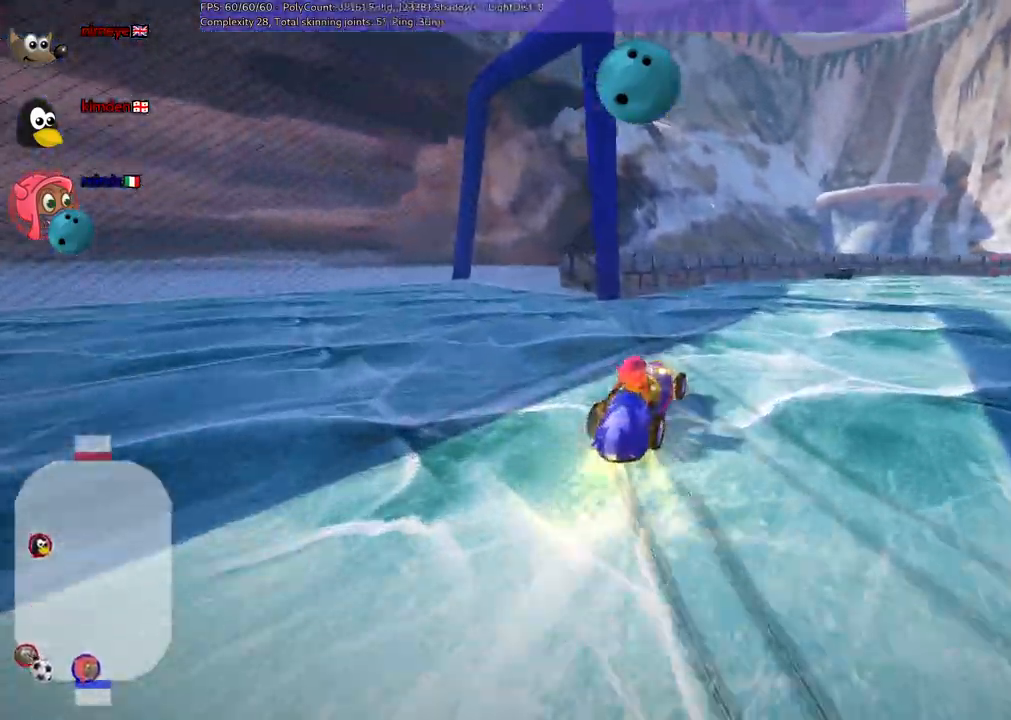
{"keys": ["down"], "events": [[50, "right", "down"], [83, "down", "down"], [367, "right", "up"]]}
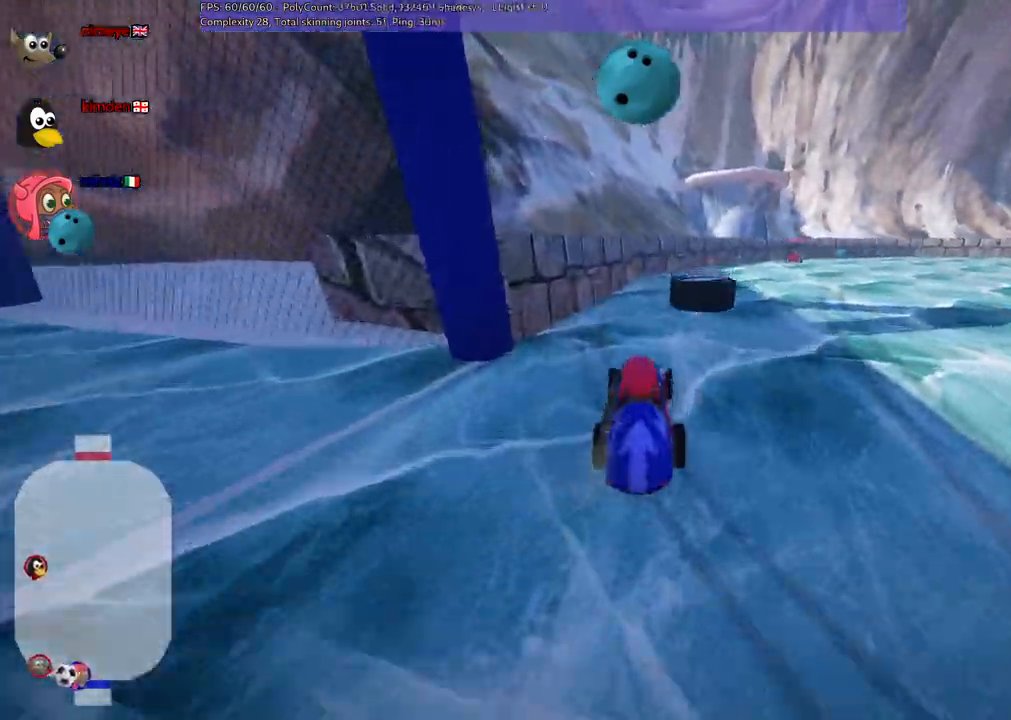
{"keys": ["up"], "events": [[17, "left", "down"], [67, "down", "up"], [200, "down", "down"], [300, "left", "up"], [350, "down", "up"], [467, "up", "down"]]}
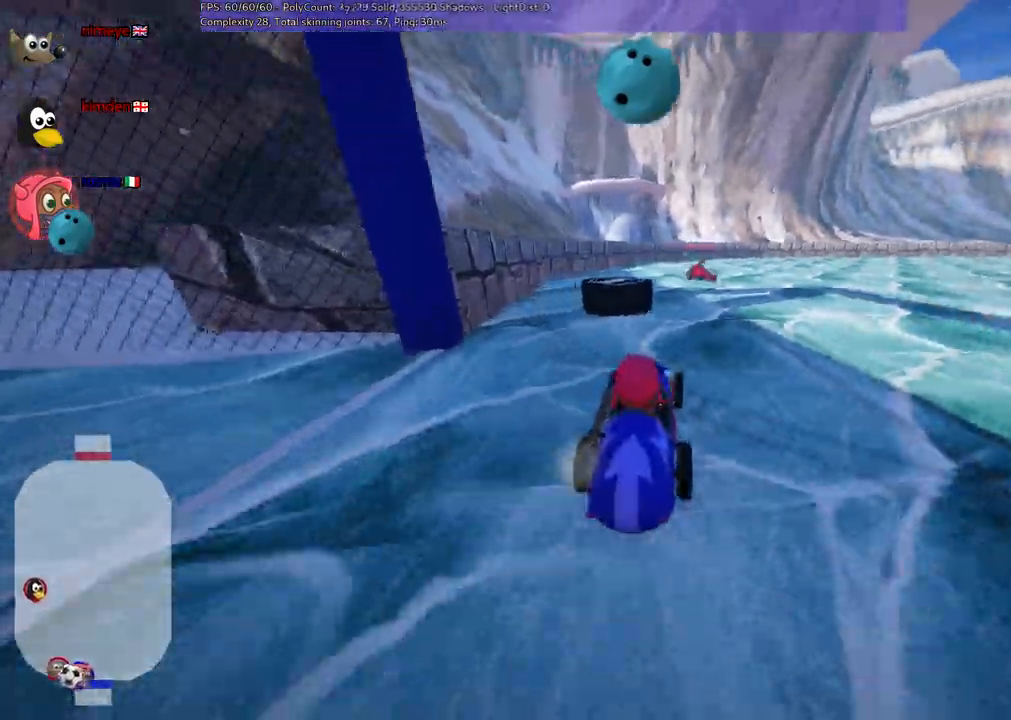
{"keys": ["m", "right", "up"], "events": [[83, "b", "down"], [83, "left", "down"], [183, "b", "up"], [267, "left", "up"], [417, "m", "down"], [417, "right", "down"]]}